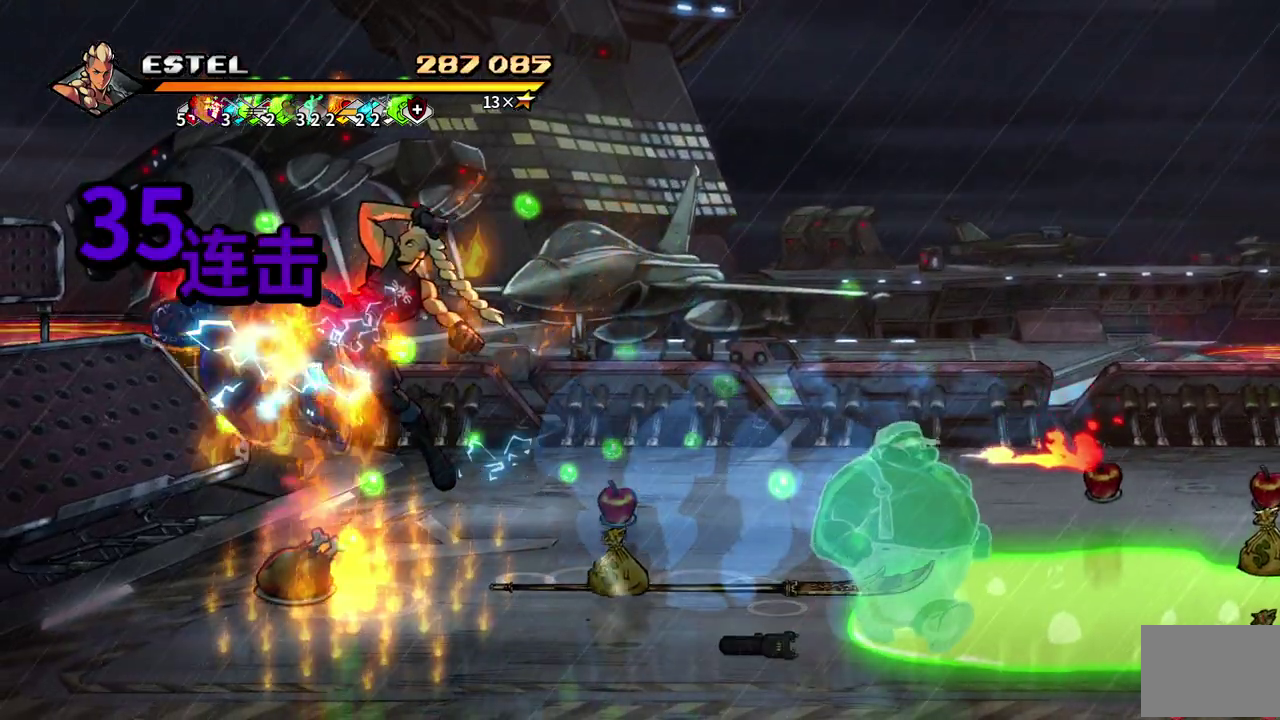
Gameplay with a controller (PlayStation layout); each line is a JSON object with the inputs held at the frame after it. "events" lists button and stick changes between this image and that frame as [ms after this image, input, new state], when the widget could be followed in between. Not read: L3 R3 left_stick right_stick.
{"buttons": [], "events": [[50, "DPAD_LEFT", "up"], [250, "SQUARE", "up"]]}
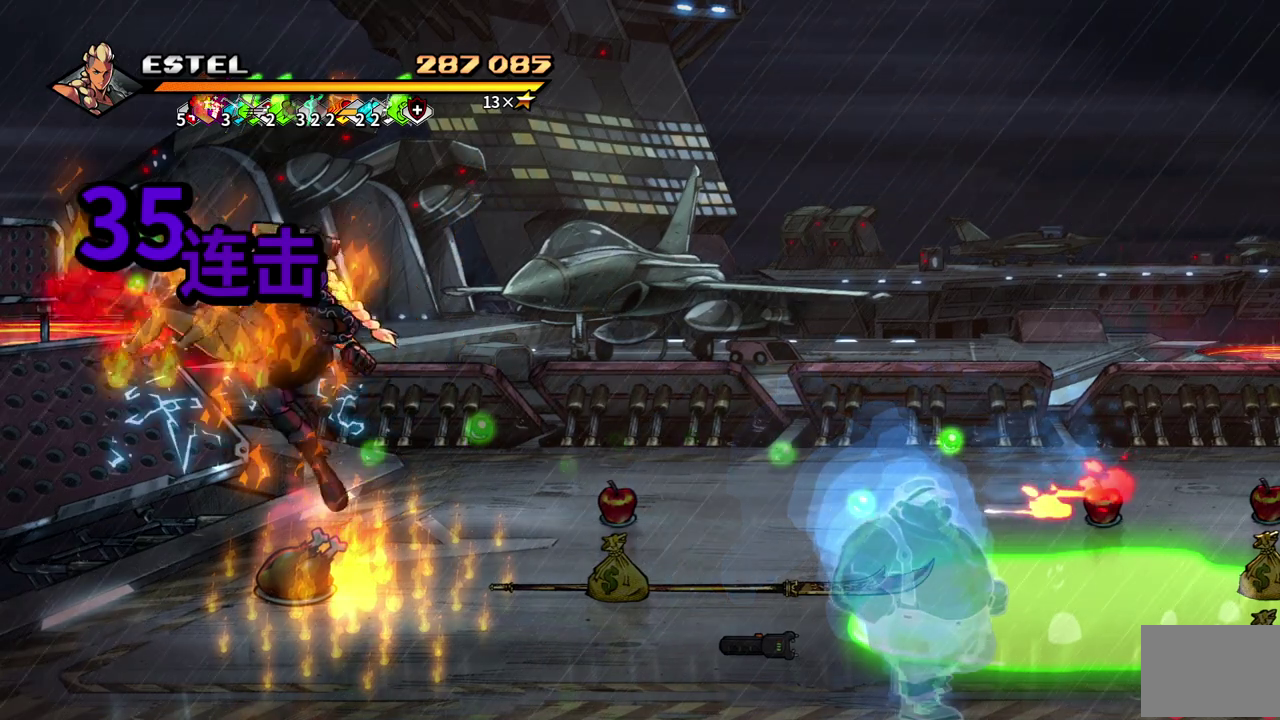
{"buttons": [], "events": []}
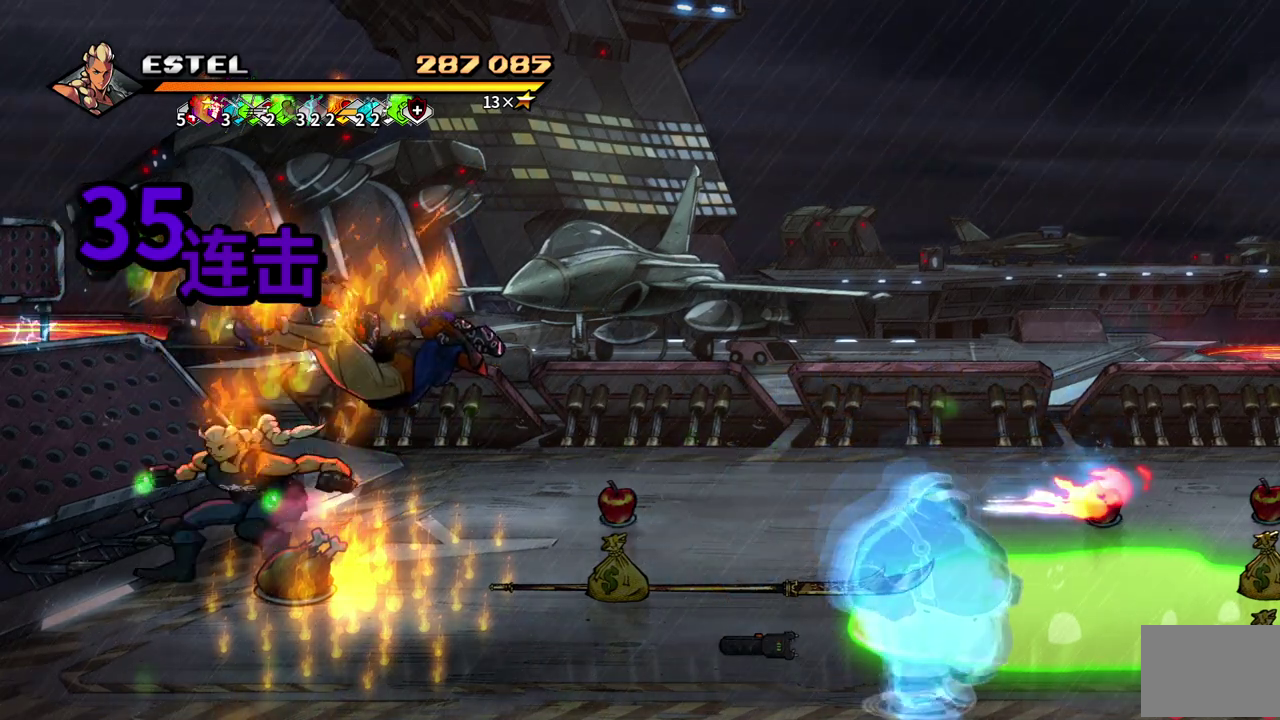
{"buttons": ["DPAD_RIGHT"], "events": [[117, "DPAD_RIGHT", "down"]]}
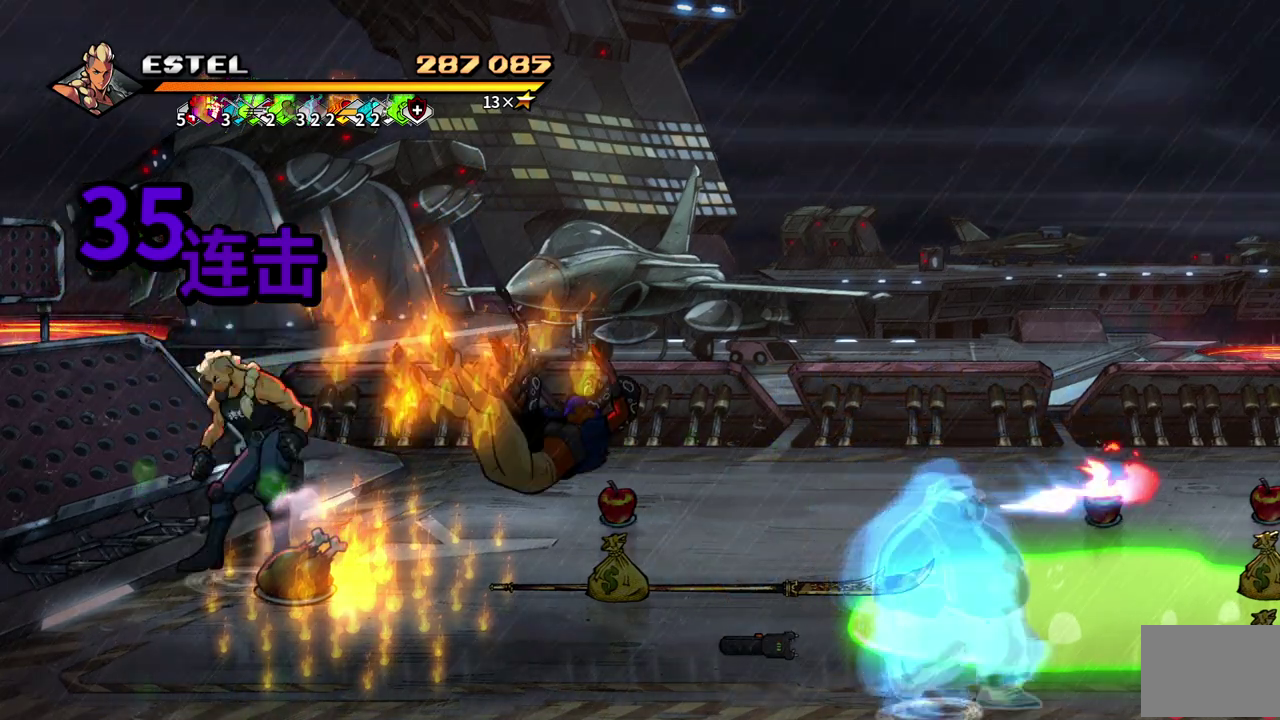
{"buttons": ["DPAD_RIGHT"], "events": []}
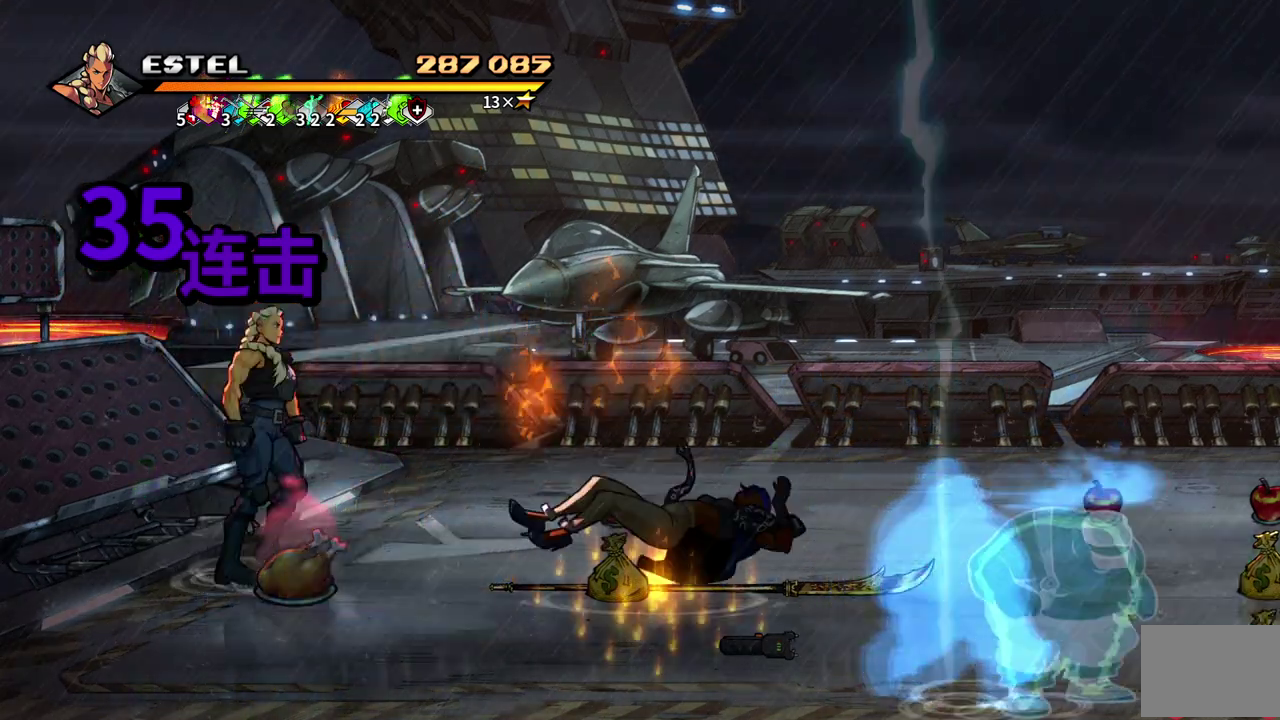
{"buttons": ["DPAD_RIGHT"], "events": []}
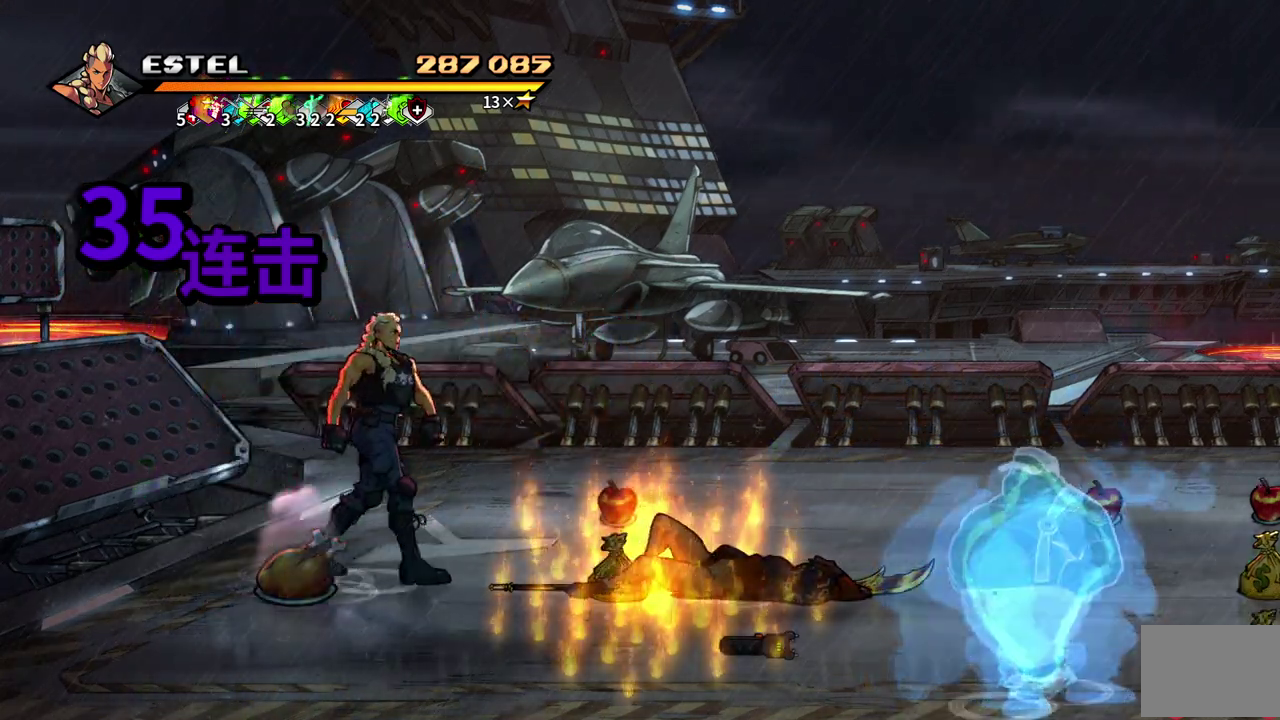
{"buttons": ["DPAD_RIGHT"], "events": []}
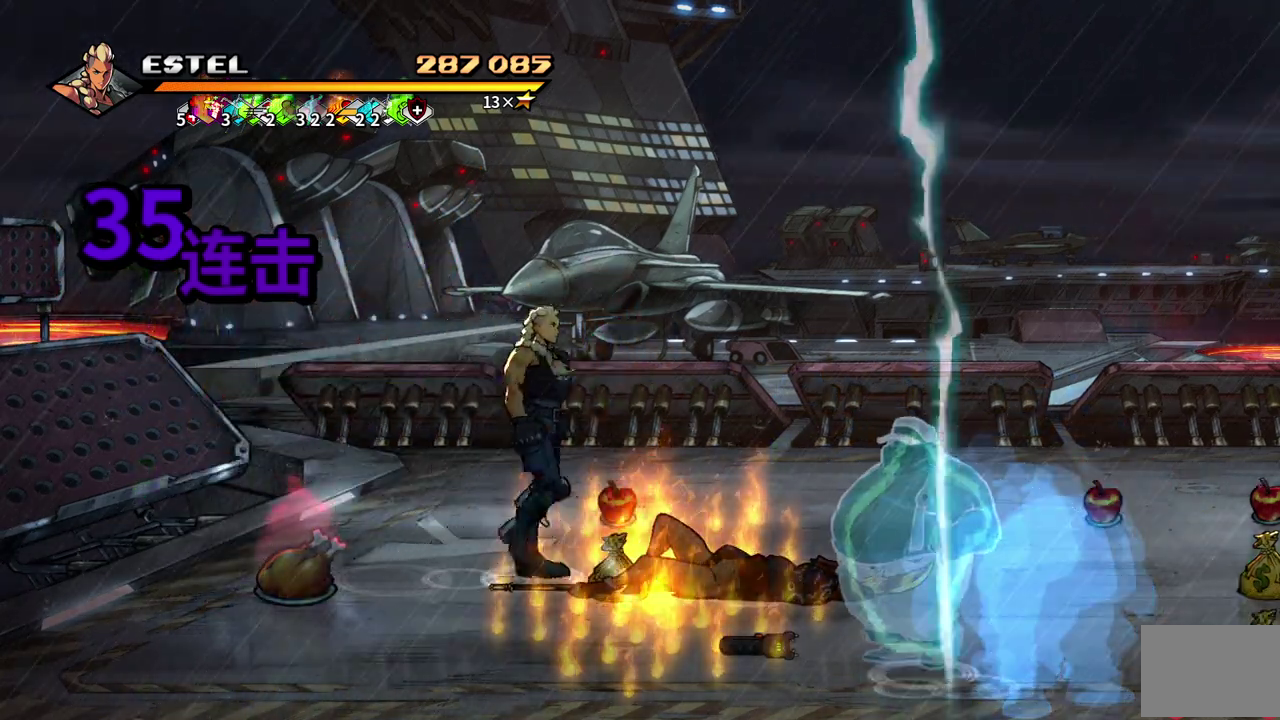
{"buttons": [], "events": [[450, "DPAD_RIGHT", "up"]]}
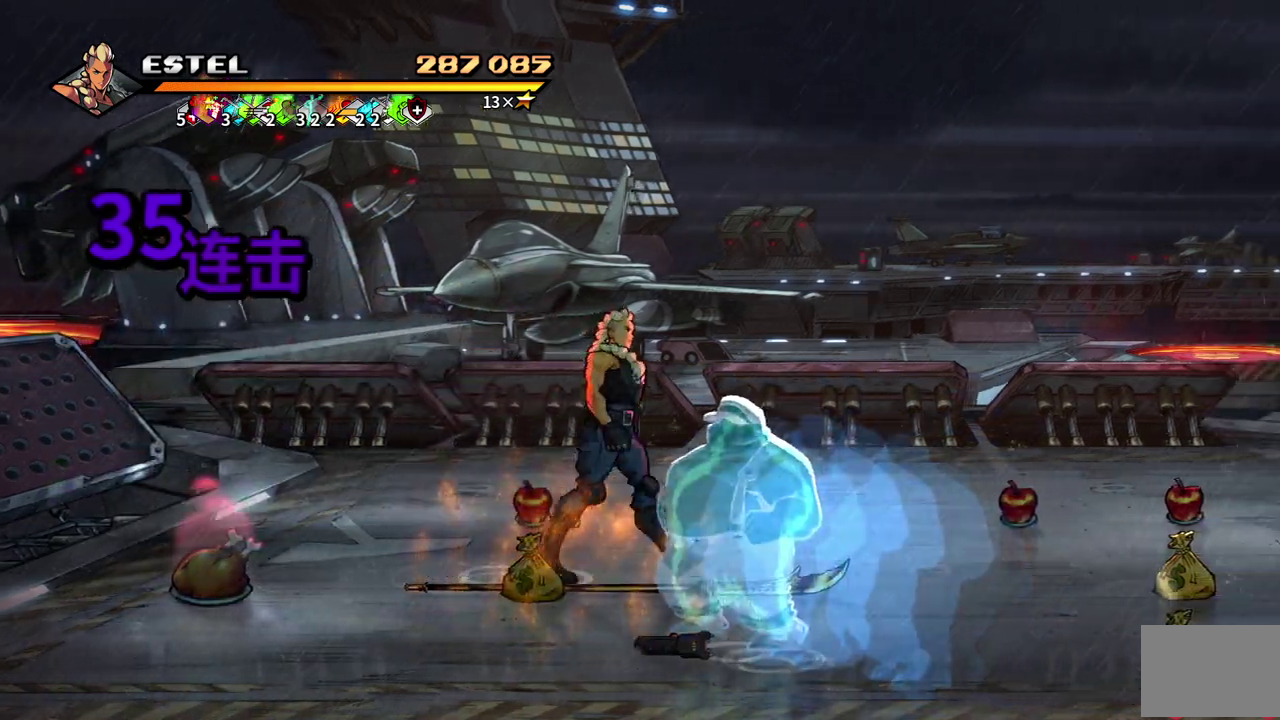
{"buttons": [], "events": []}
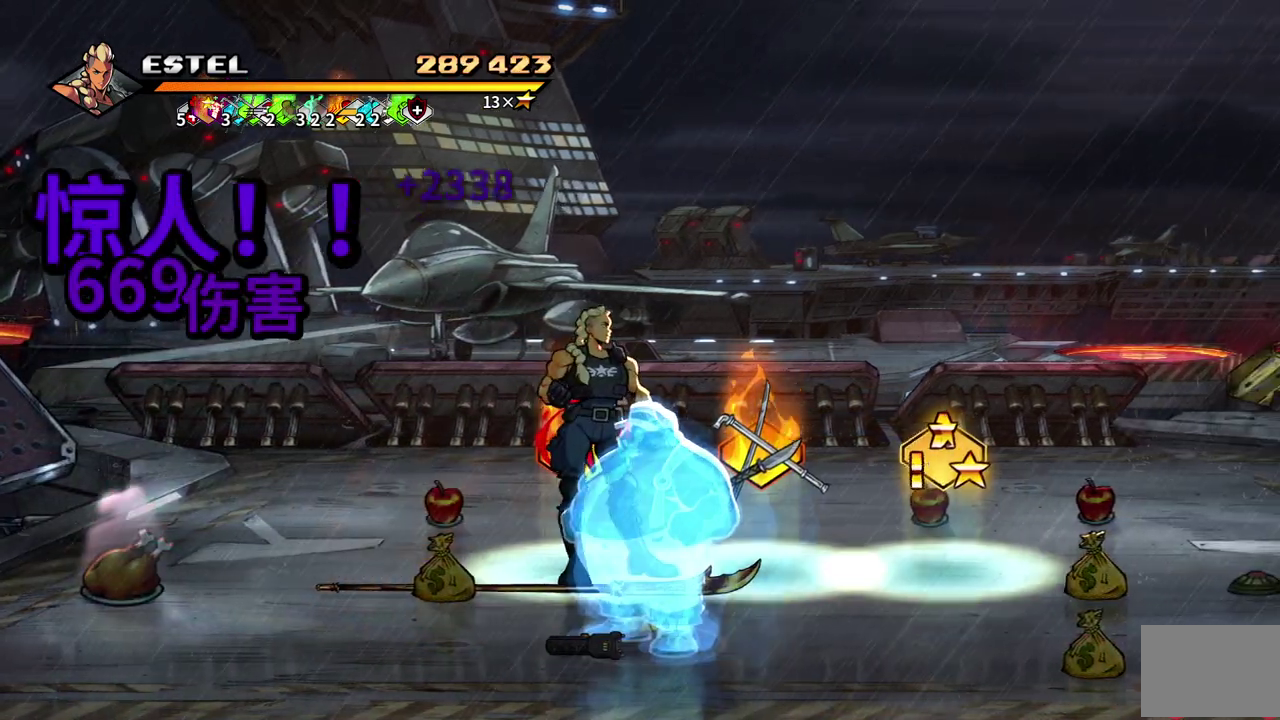
{"buttons": [], "events": [[50, "DPAD_RIGHT", "down"], [467, "DPAD_RIGHT", "up"]]}
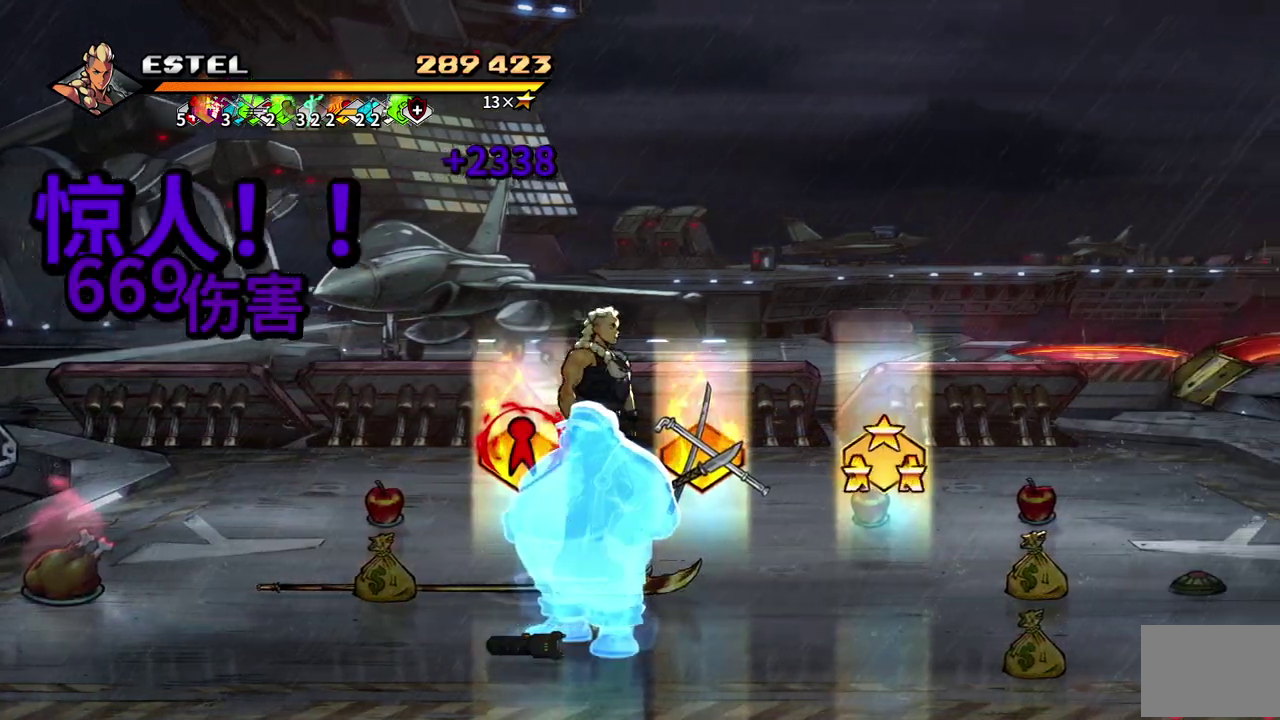
{"buttons": ["DPAD_RIGHT"], "events": [[67, "DPAD_RIGHT", "down"]]}
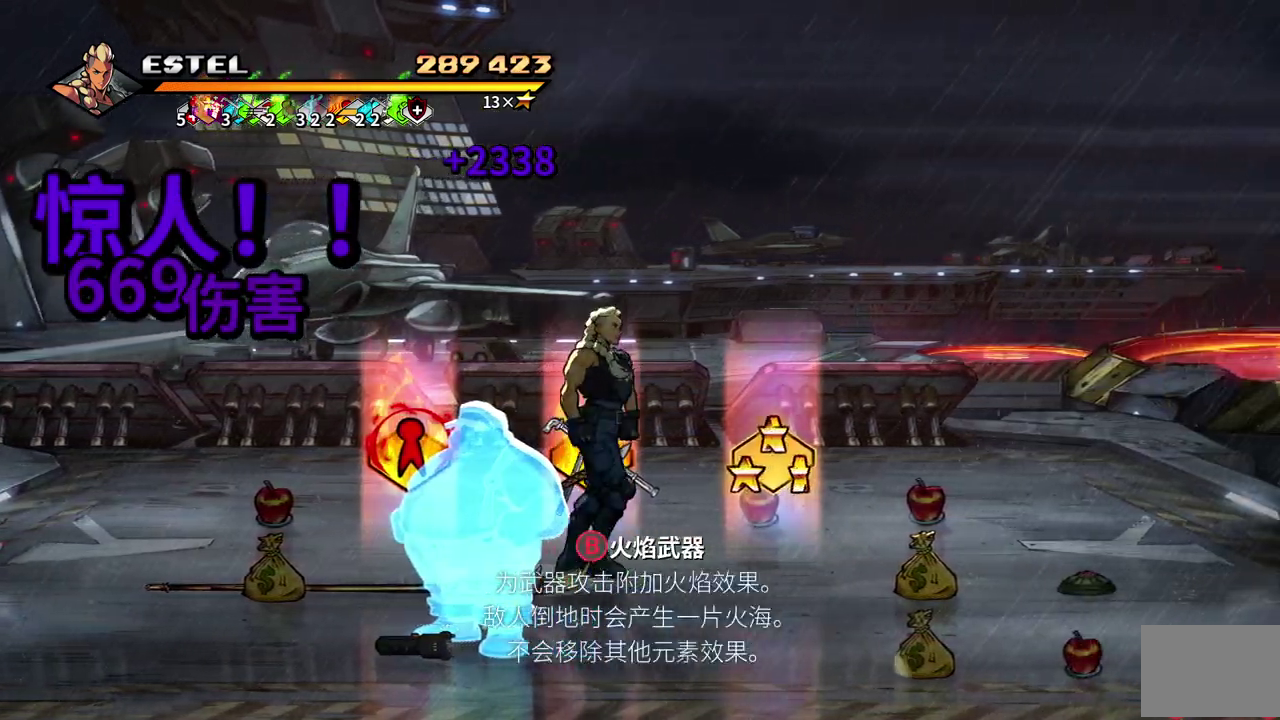
{"buttons": ["DPAD_LEFT"], "events": [[267, "DPAD_RIGHT", "up"], [500, "DPAD_LEFT", "down"]]}
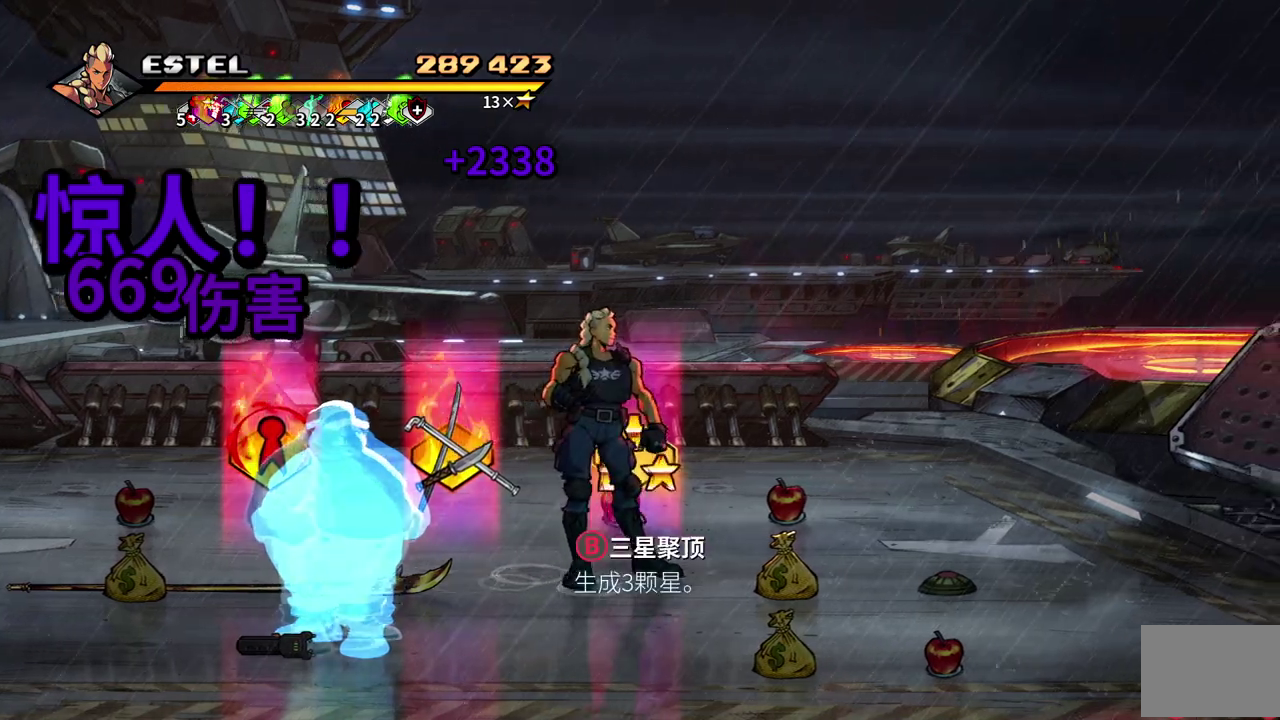
{"buttons": [], "events": [[67, "CIRCLE", "down"], [100, "DPAD_LEFT", "up"], [183, "CIRCLE", "up"]]}
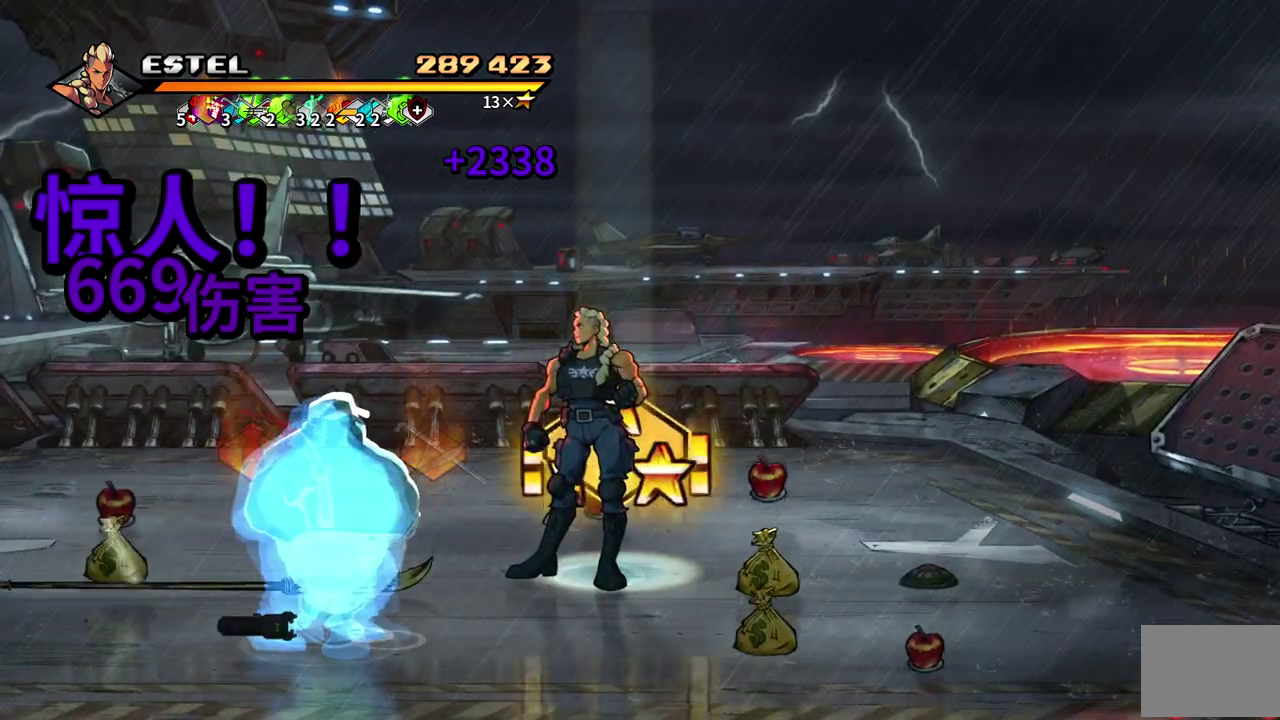
{"buttons": [], "events": [[167, "DPAD_LEFT", "down"], [250, "DPAD_UP", "down"], [300, "DPAD_UP", "up"], [483, "DPAD_LEFT", "up"]]}
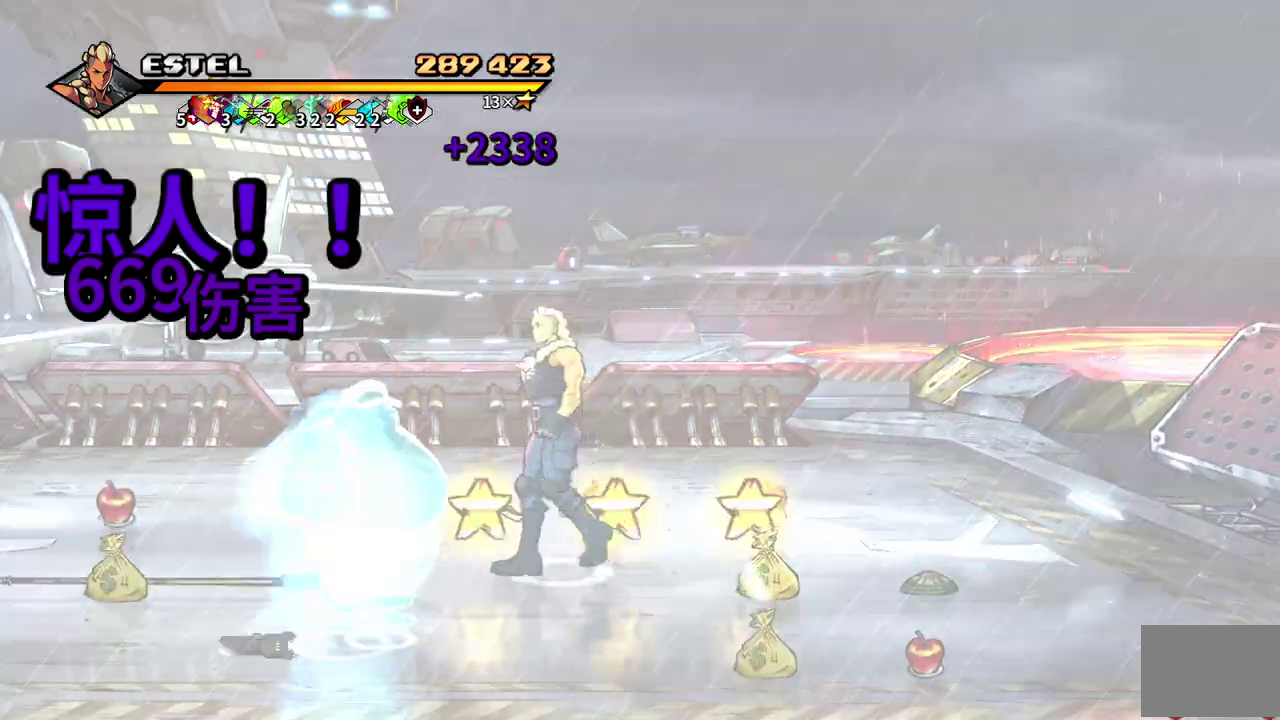
{"buttons": ["DPAD_RIGHT"], "events": [[83, "CIRCLE", "down"], [200, "CIRCLE", "up"], [283, "DPAD_RIGHT", "down"]]}
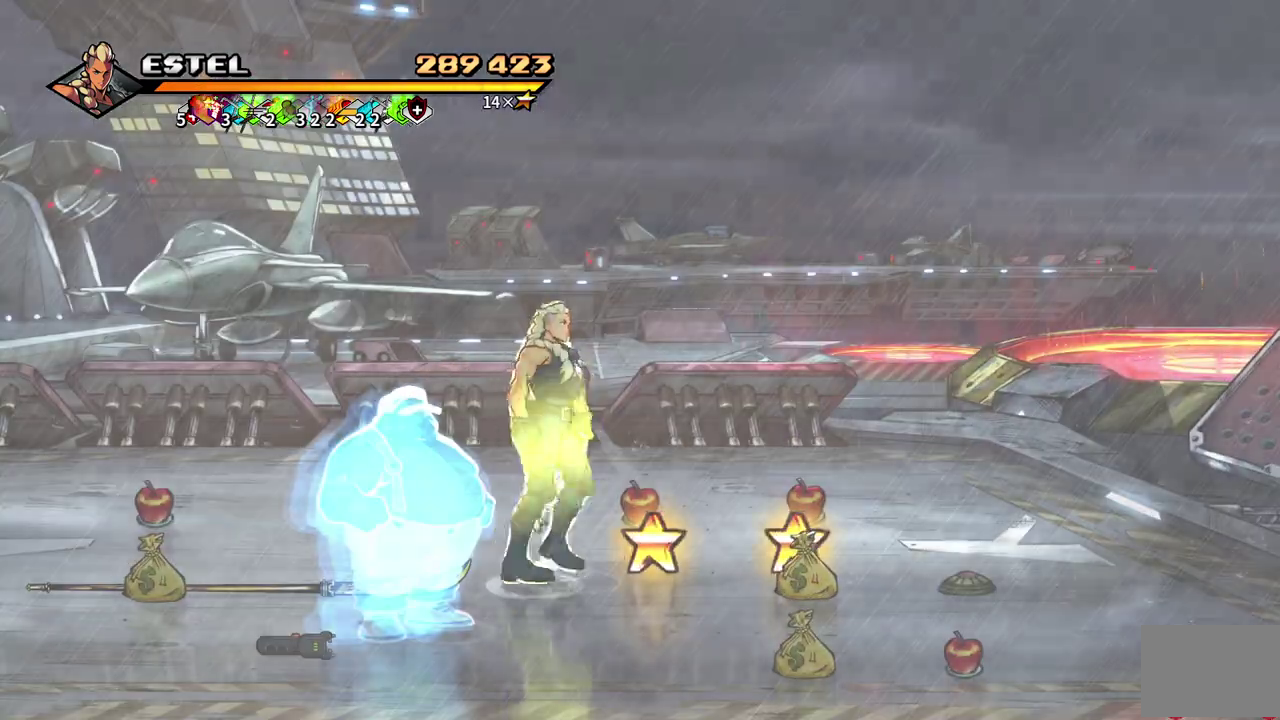
{"buttons": ["DPAD_RIGHT"], "events": [[283, "CIRCLE", "down"], [383, "CIRCLE", "up"]]}
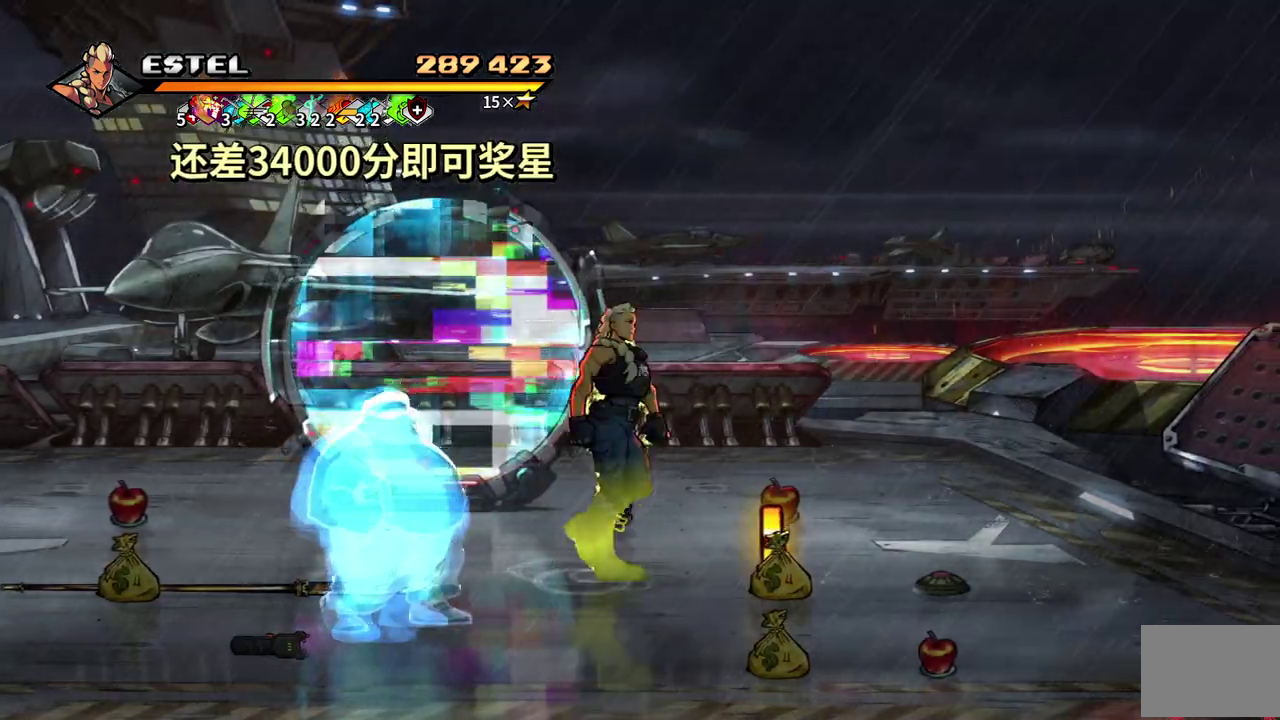
{"buttons": [], "events": [[333, "DPAD_RIGHT", "up"], [367, "CIRCLE", "down"], [483, "CIRCLE", "up"]]}
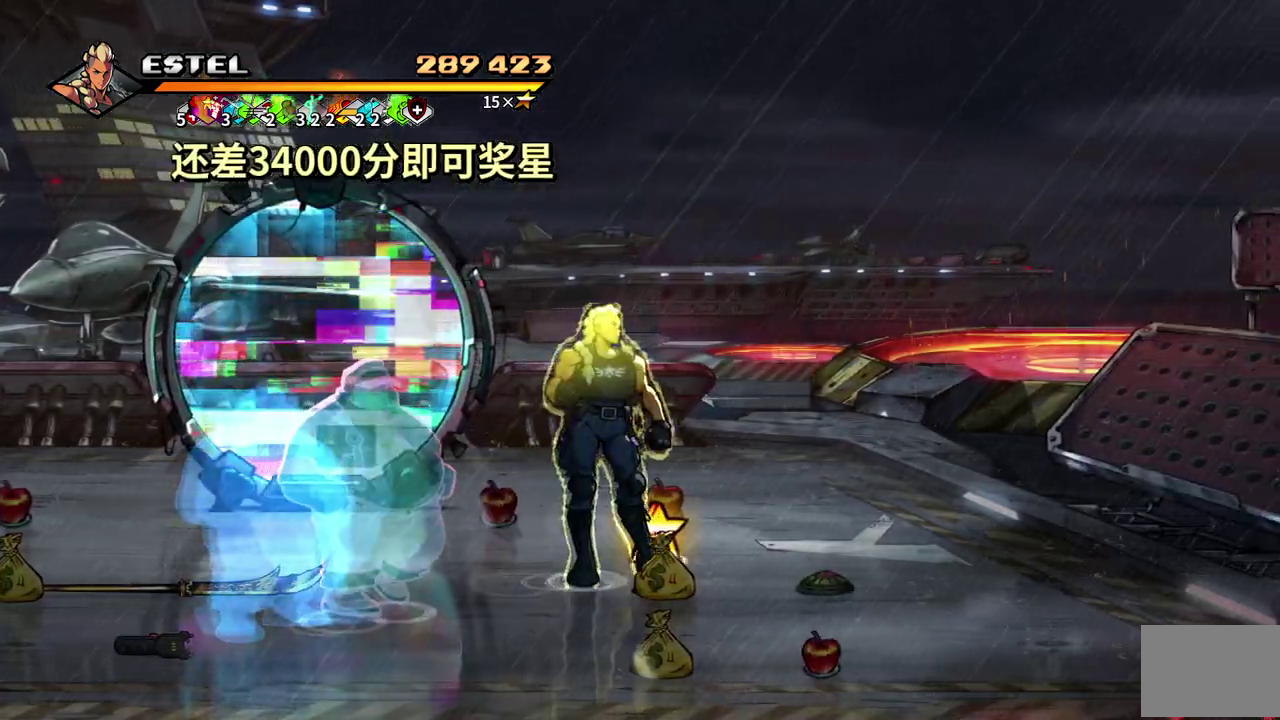
{"buttons": ["DPAD_LEFT"], "events": [[67, "DPAD_LEFT", "down"], [233, "CIRCLE", "down"], [283, "DPAD_LEFT", "up"], [367, "CIRCLE", "up"], [483, "DPAD_LEFT", "down"]]}
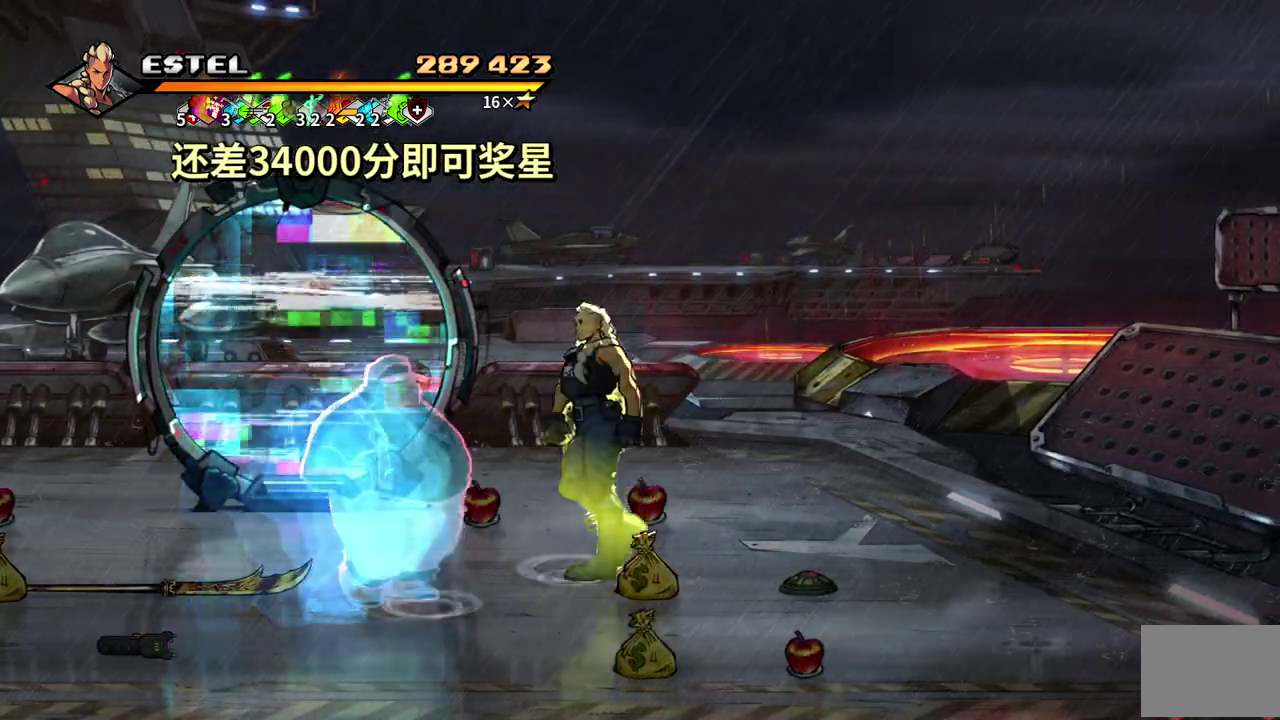
{"buttons": ["DPAD_UP", "DPAD_LEFT"], "events": [[383, "DPAD_UP", "down"]]}
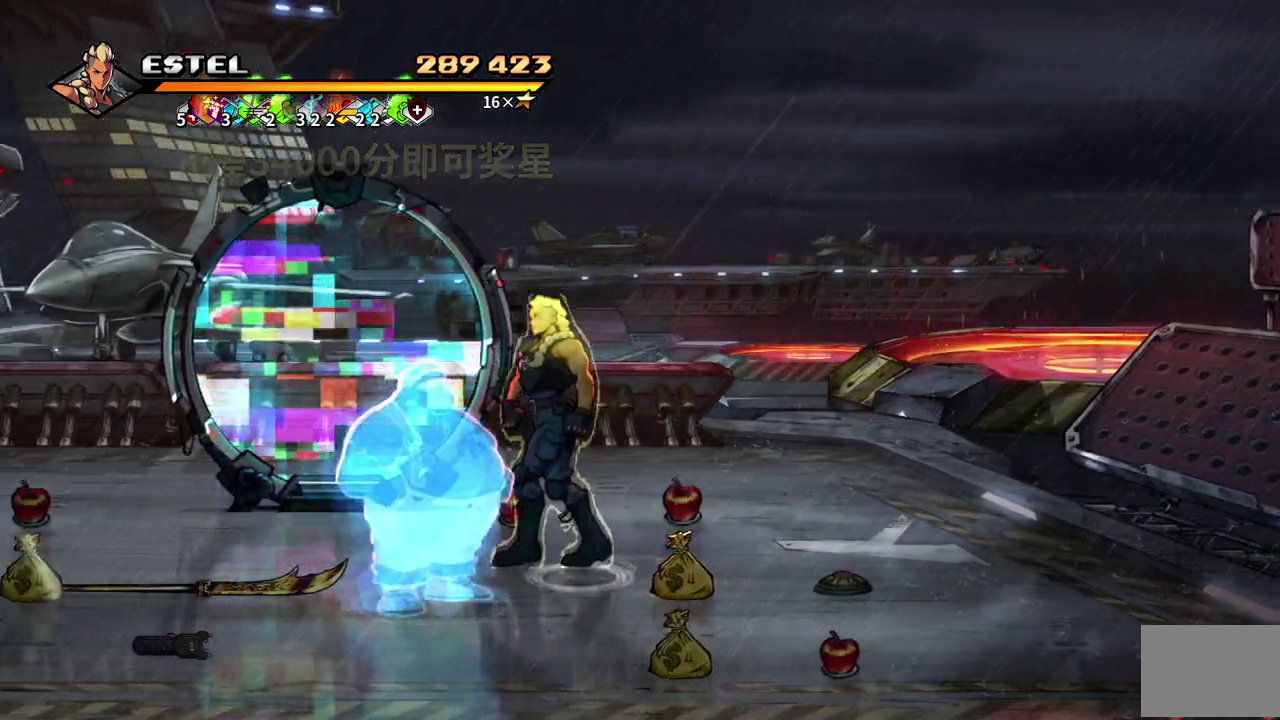
{"buttons": ["DPAD_LEFT"], "events": [[183, "DPAD_UP", "up"]]}
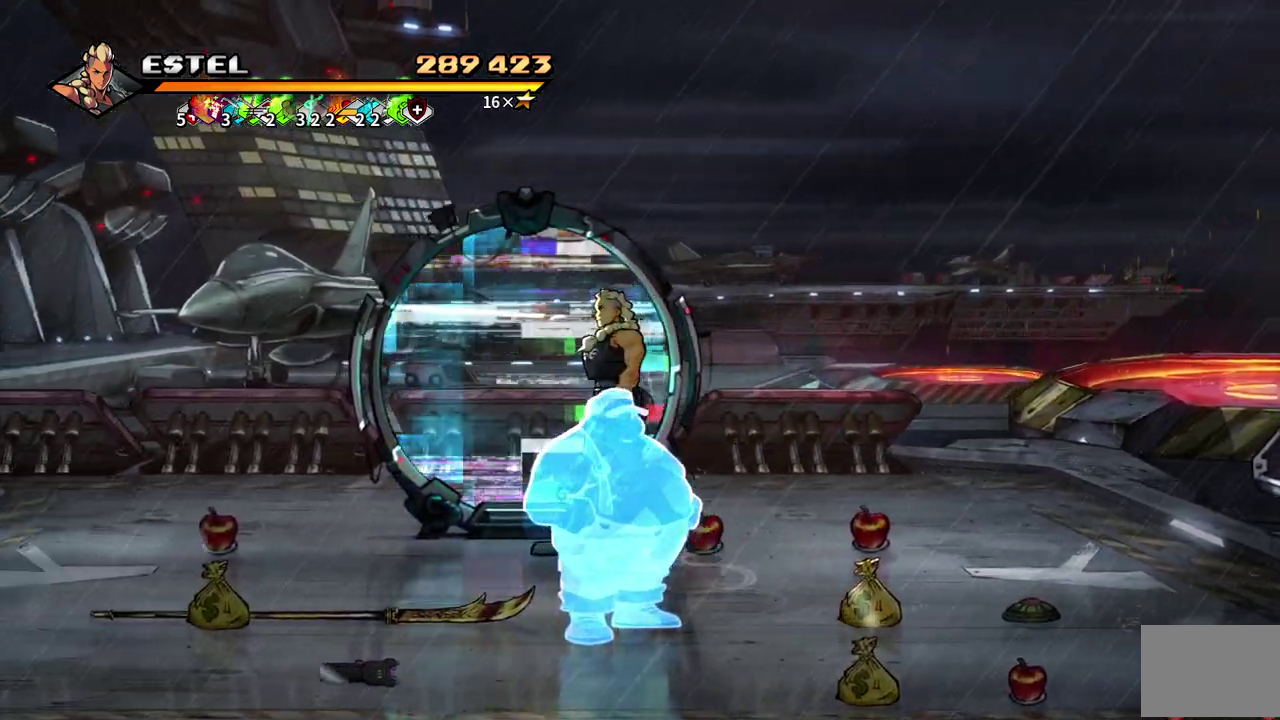
{"buttons": ["DPAD_UP"], "events": [[100, "DPAD_UP", "down"], [267, "DPAD_LEFT", "up"]]}
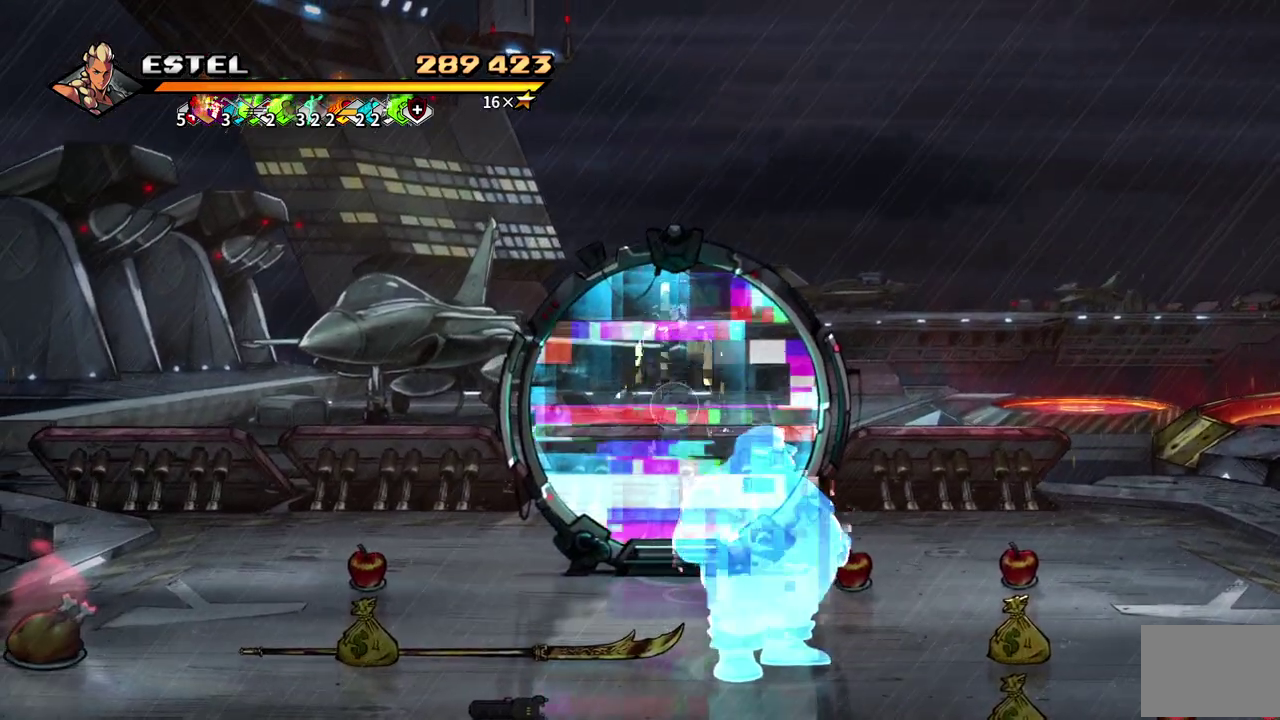
{"buttons": [], "events": [[117, "DPAD_UP", "up"]]}